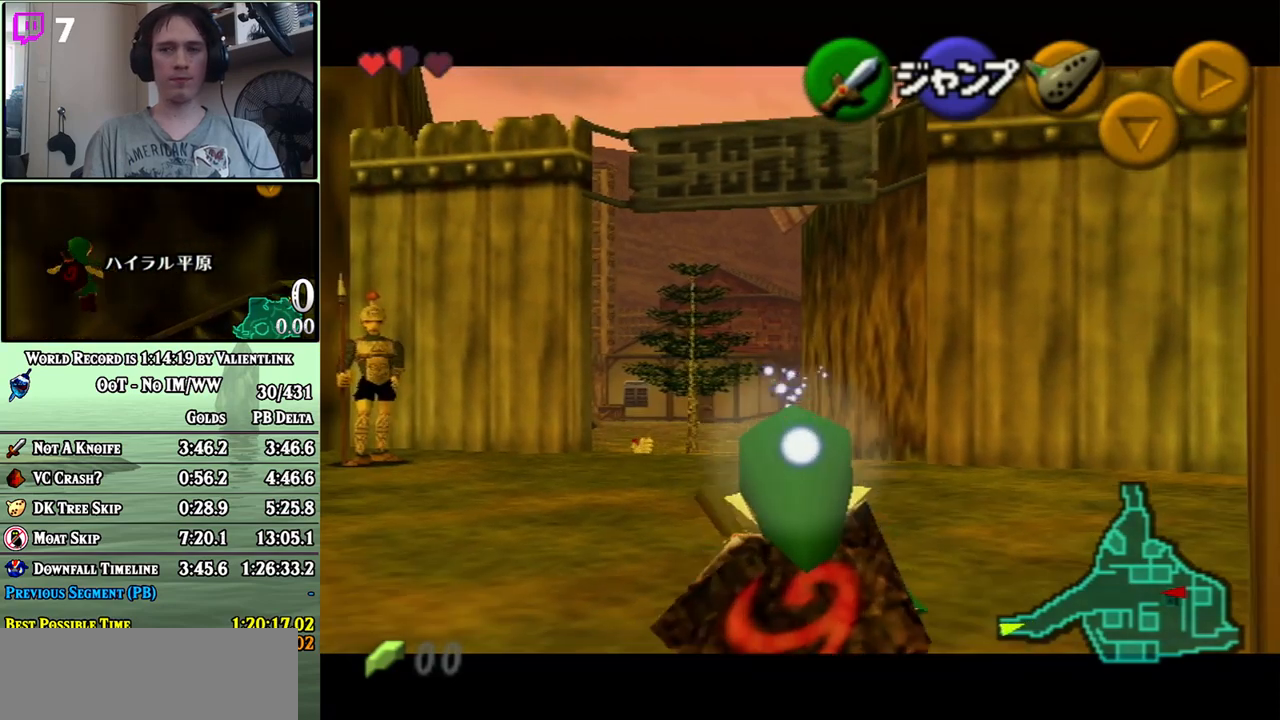
Gameplay with a controller (Nintendo layout); each line is a JSON object with the inputs held at the frame after it. "events" lists button and stick changes between this image and that frame as [ms after this image, input, new state], when the widget could be followed in between. Not read: L3 R3.
{"buttons": ["L1", "R1"], "left_stick": "down", "right_stick": "center", "events": [[183, "R1", "up"], [467, "R1", "down"]]}
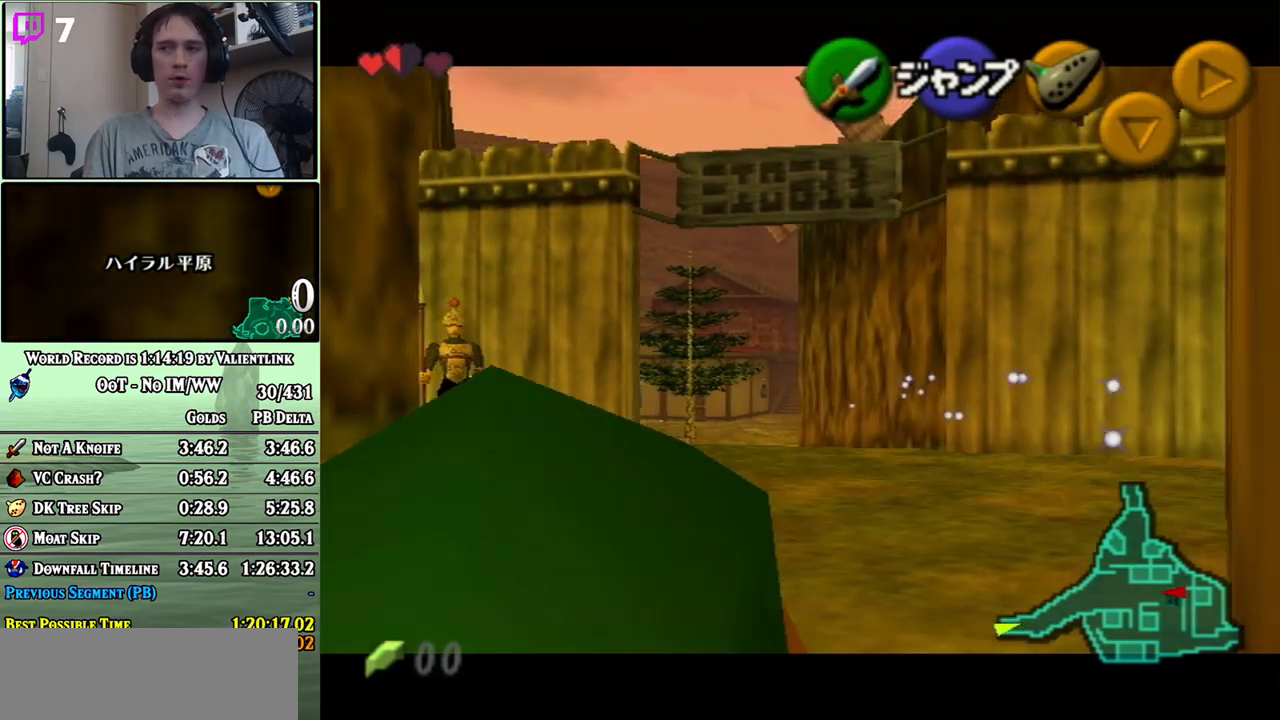
{"buttons": ["L1"], "left_stick": "down", "right_stick": "center", "events": [[333, "R1", "up"]]}
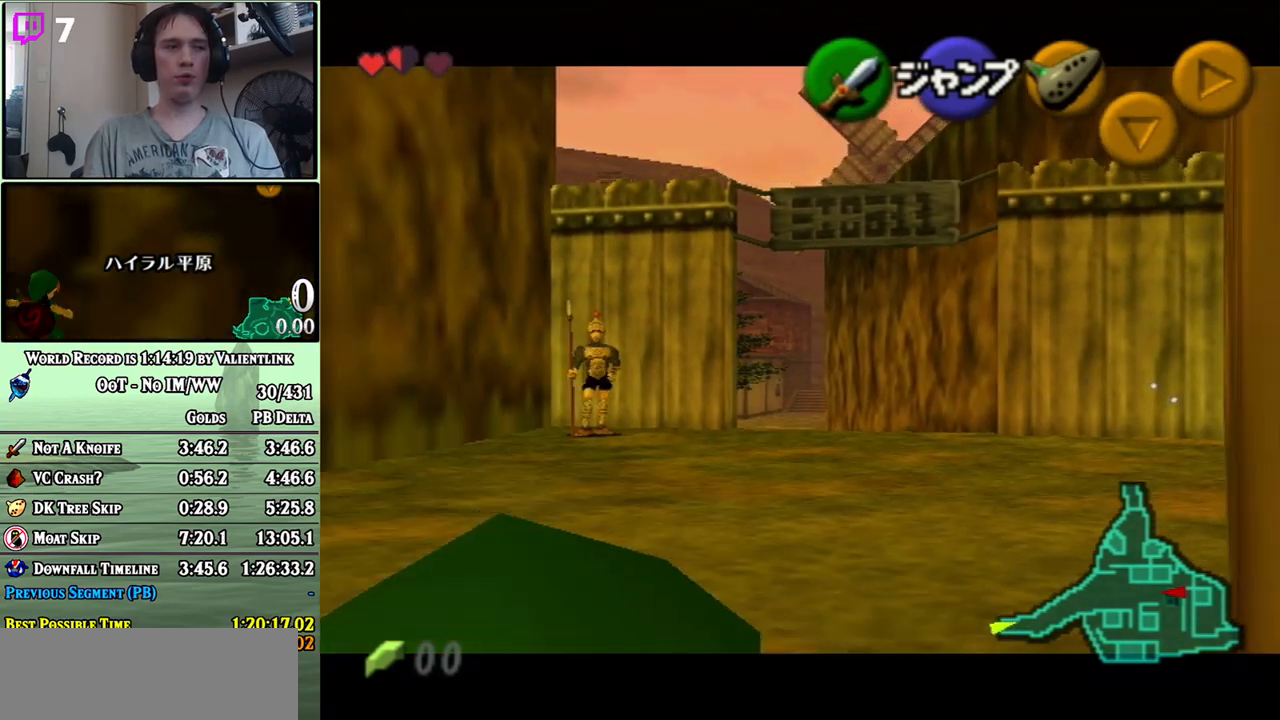
{"buttons": ["L1", "R1"], "left_stick": "down", "right_stick": "center", "events": [[83, "R1", "down"]]}
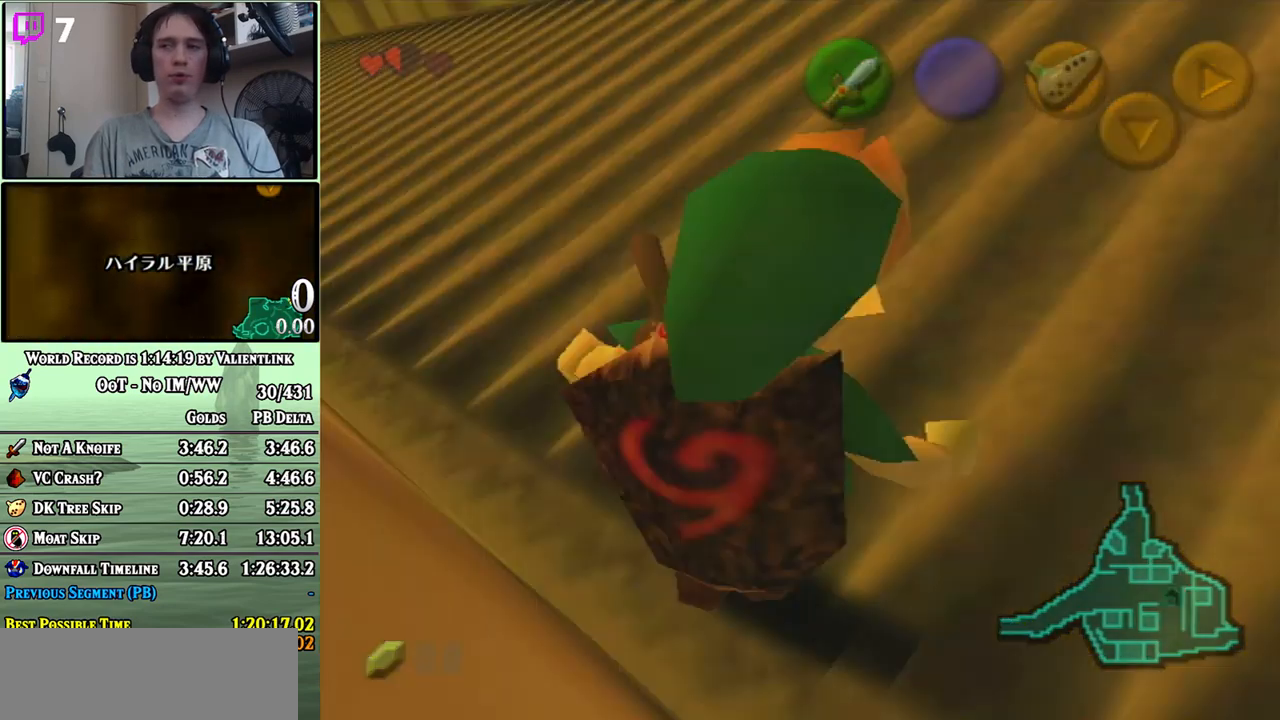
{"buttons": [], "left_stick": "center", "right_stick": "center", "events": [[50, "R1", "up"], [217, "L1", "up"], [233, "left_stick", "center"]]}
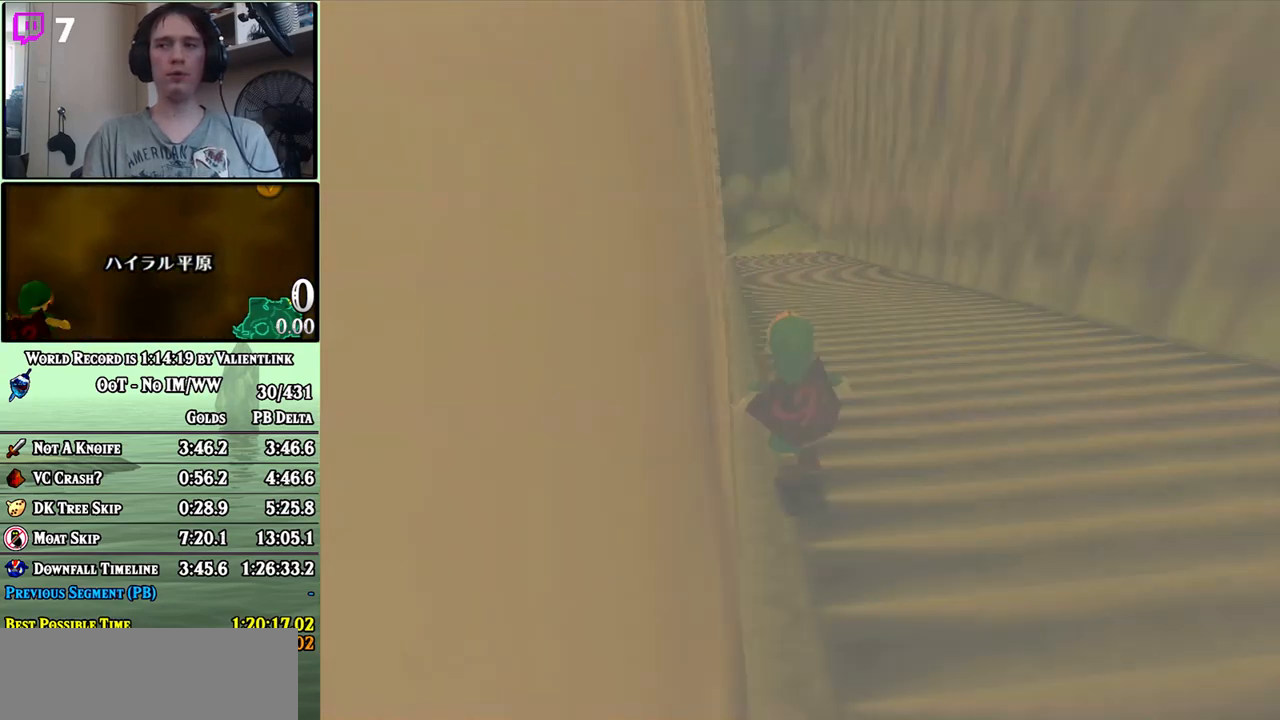
{"buttons": [], "left_stick": "center", "right_stick": "center", "events": []}
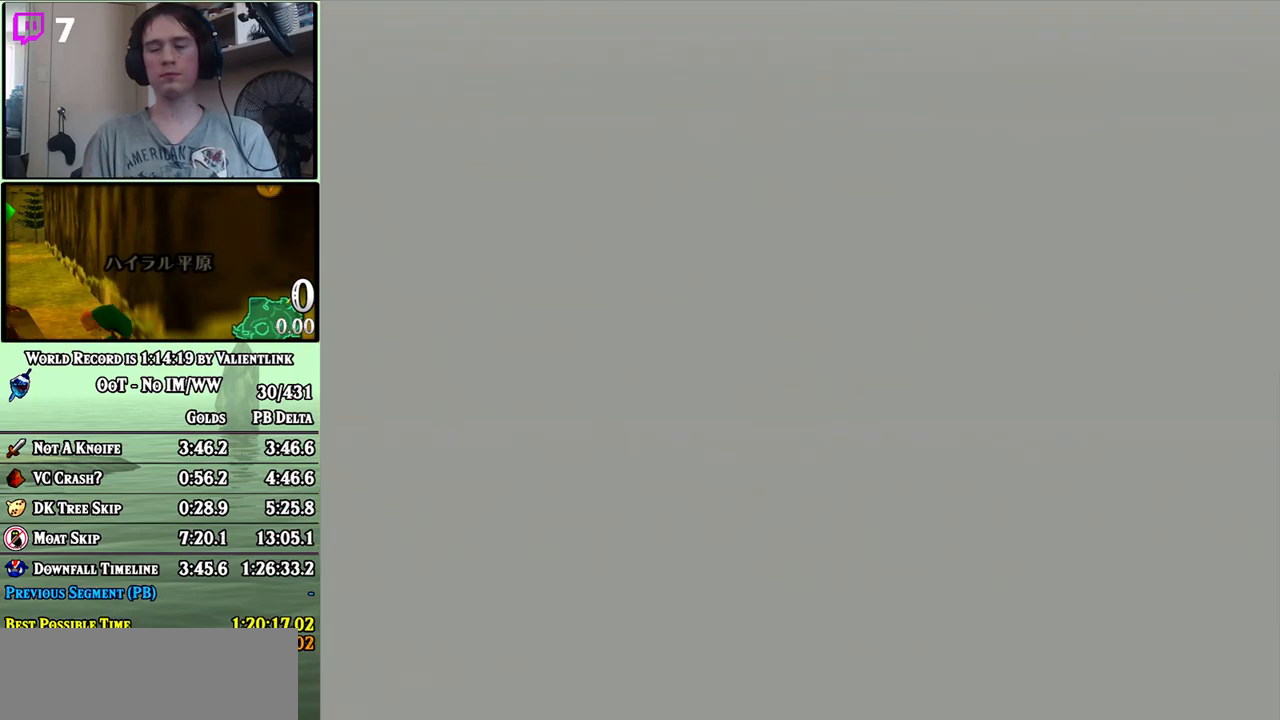
{"buttons": [], "left_stick": "right", "right_stick": "center", "events": [[367, "left_stick", "right"]]}
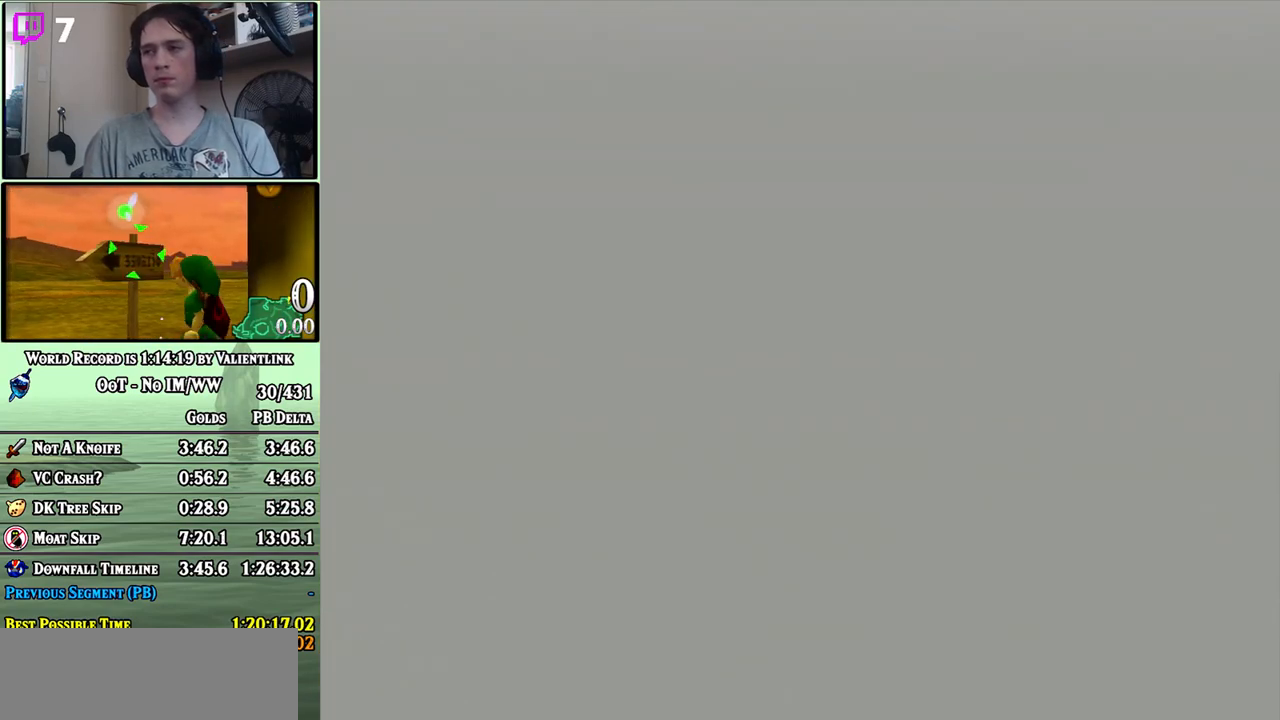
{"buttons": [], "left_stick": "right", "right_stick": "center", "events": []}
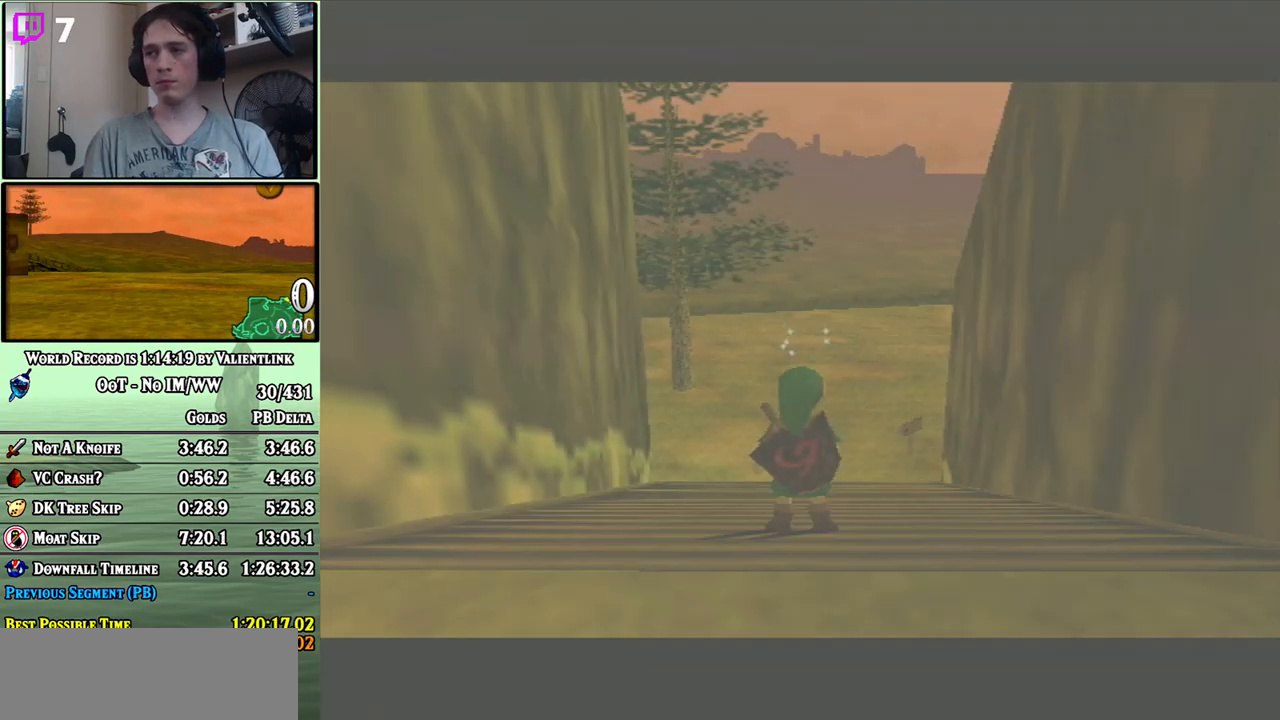
{"buttons": [], "left_stick": "right", "right_stick": "center", "events": []}
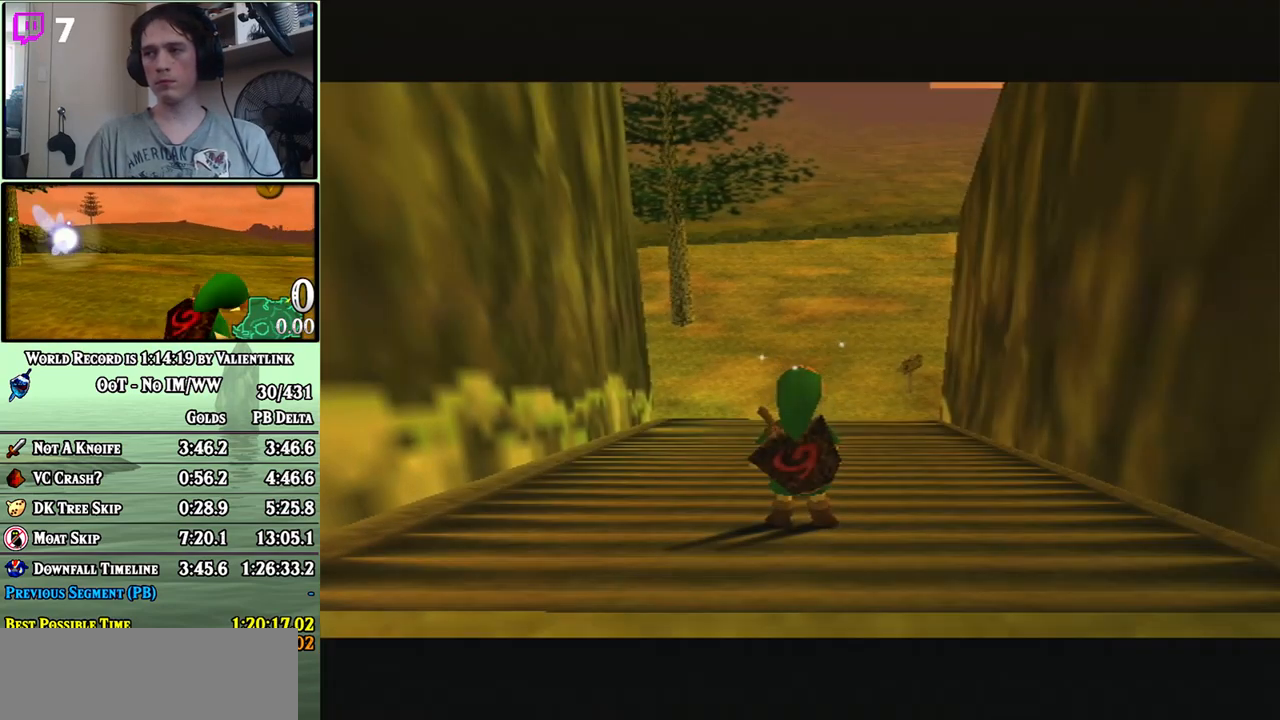
{"buttons": [], "left_stick": "up-right", "right_stick": "center", "events": [[367, "left_stick", "up-right"]]}
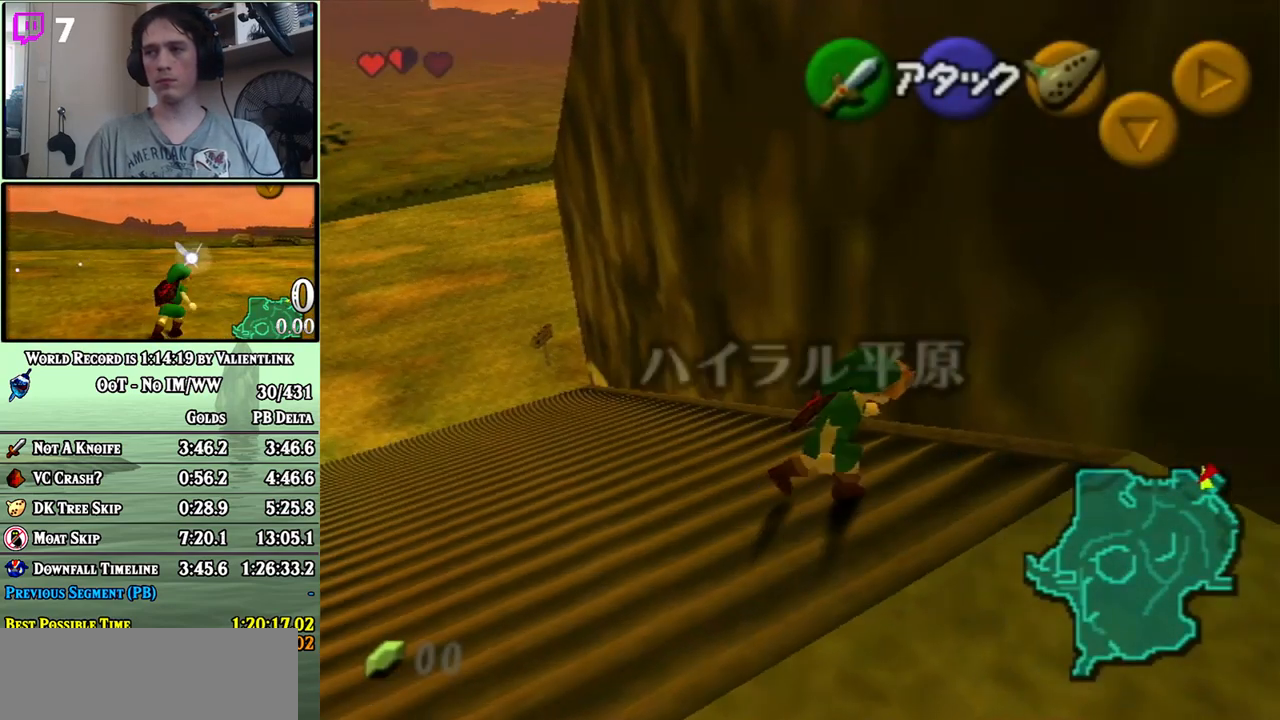
{"buttons": ["L1"], "left_stick": "left", "right_stick": "center", "events": [[217, "left_stick", "center"], [267, "L1", "down"], [367, "A", "down"], [367, "left_stick", "left"], [483, "A", "up"]]}
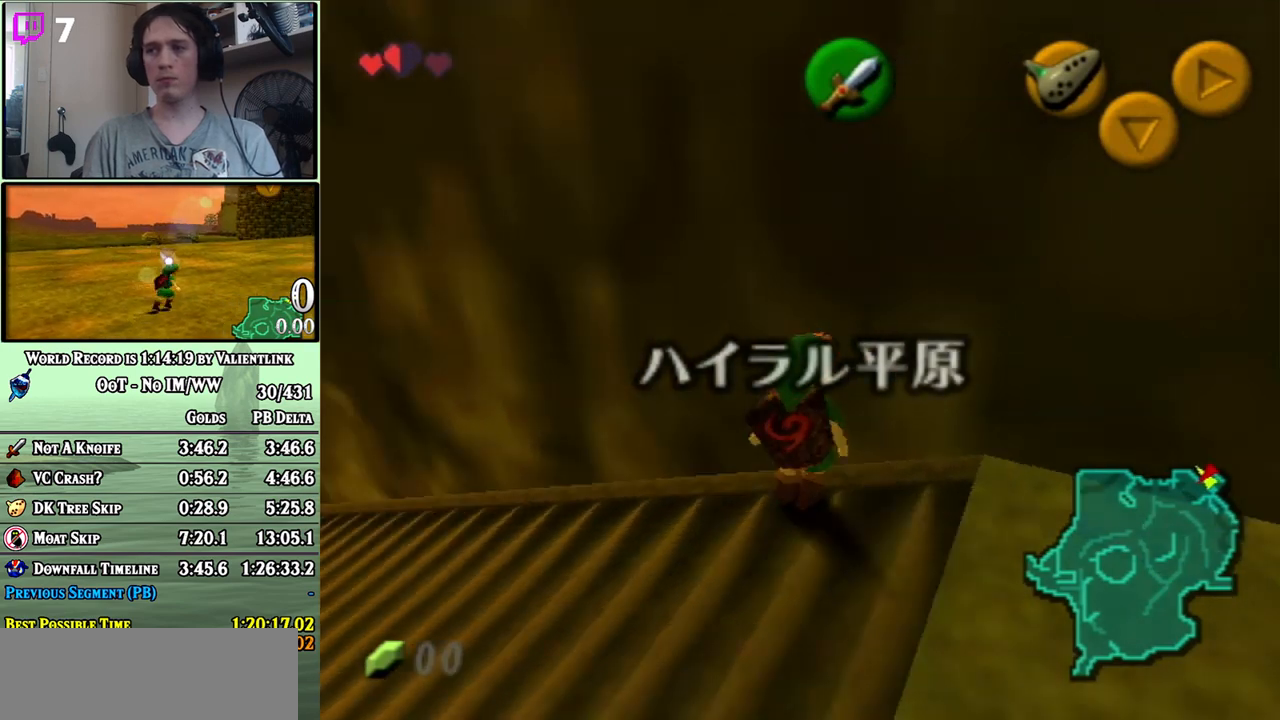
{"buttons": ["L1"], "left_stick": "center", "right_stick": "center", "events": [[17, "left_stick", "center"]]}
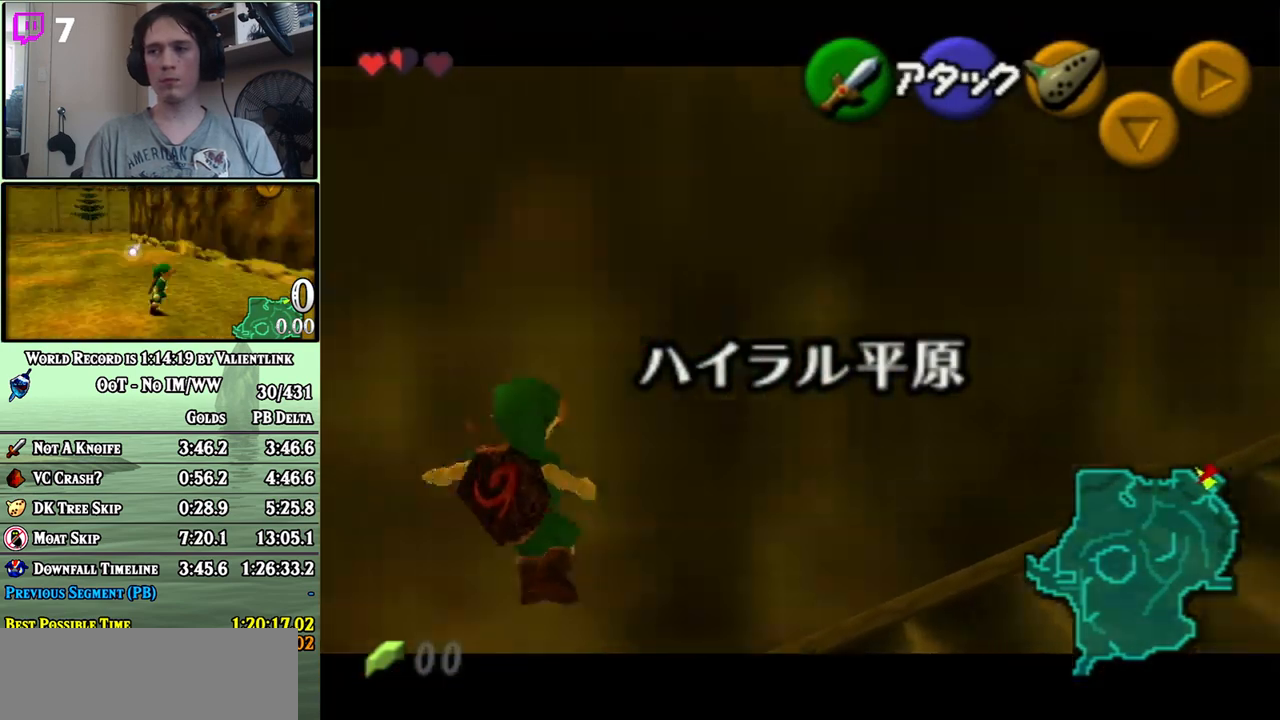
{"buttons": ["L1"], "left_stick": "center", "right_stick": "center", "events": [[150, "left_stick", "left"], [183, "A", "down"], [267, "A", "up"], [333, "left_stick", "center"]]}
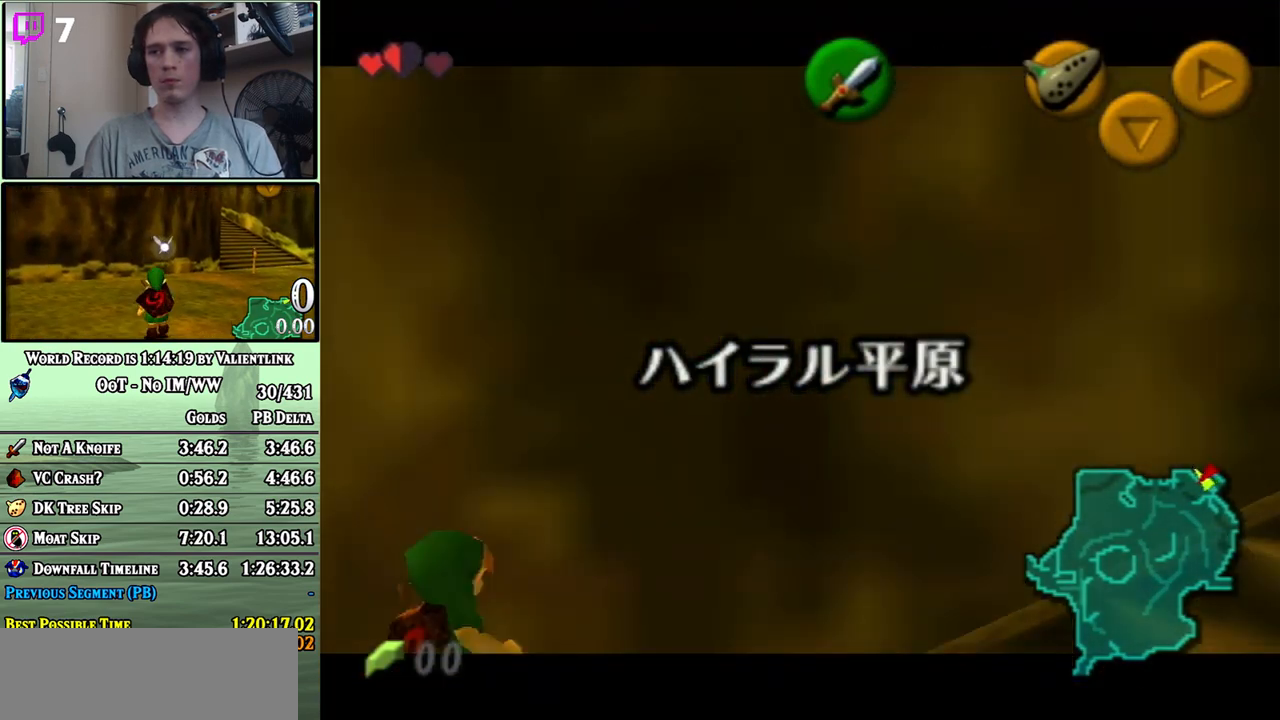
{"buttons": ["A", "L1"], "left_stick": "left", "right_stick": "center", "events": [[433, "left_stick", "left"], [467, "A", "down"]]}
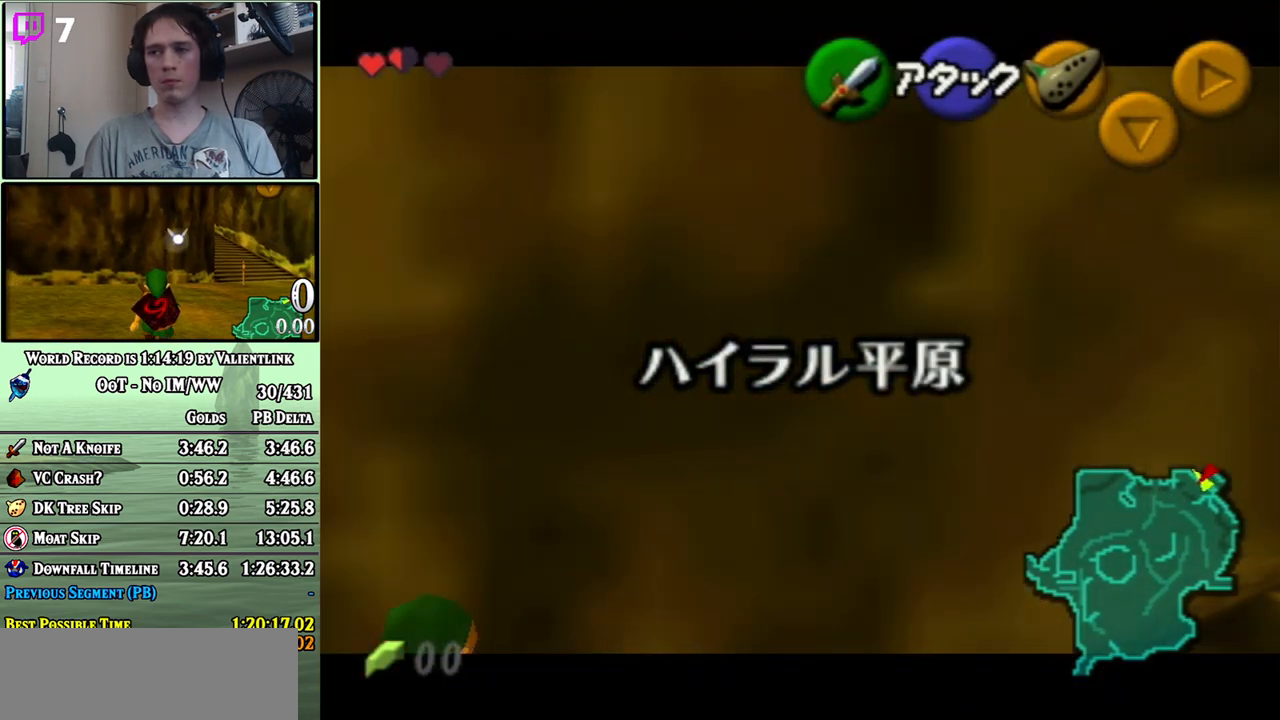
{"buttons": [], "left_stick": "center", "right_stick": "center", "events": [[50, "A", "up"], [117, "left_stick", "center"], [200, "L1", "up"]]}
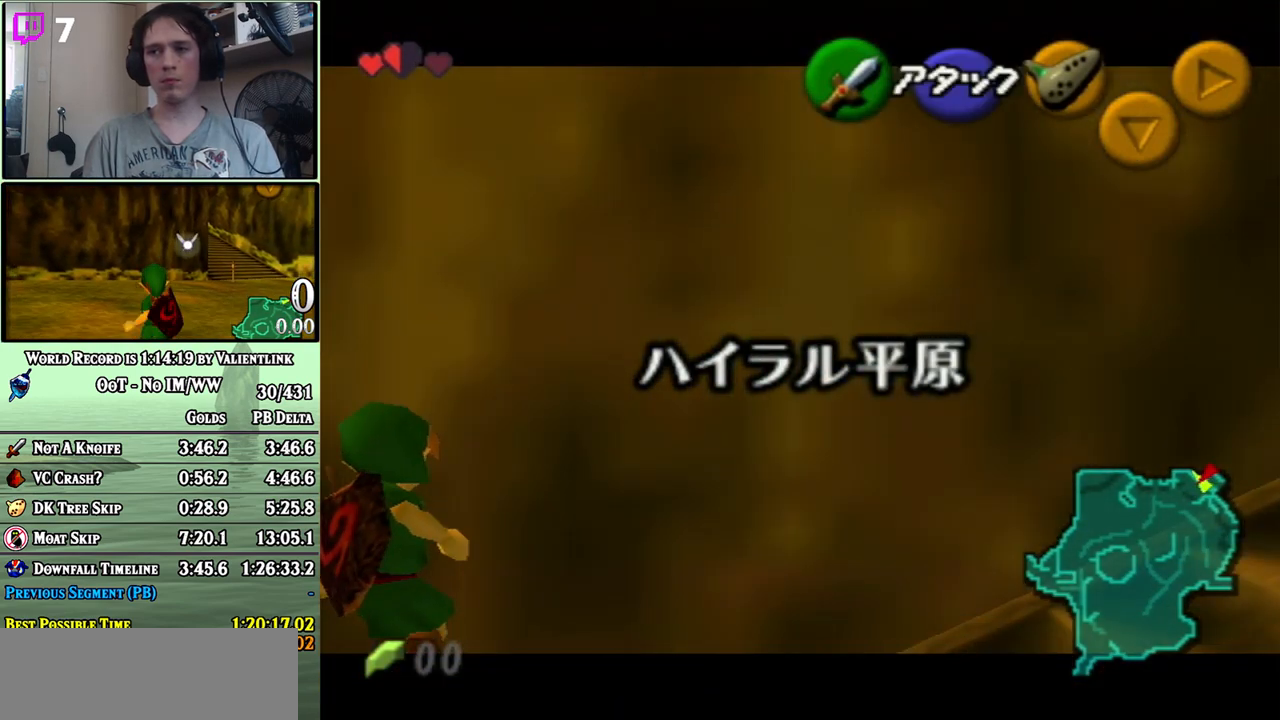
{"buttons": ["L1"], "left_stick": "center", "right_stick": "center", "events": [[333, "left_stick", "left"], [433, "left_stick", "center"], [483, "L1", "down"]]}
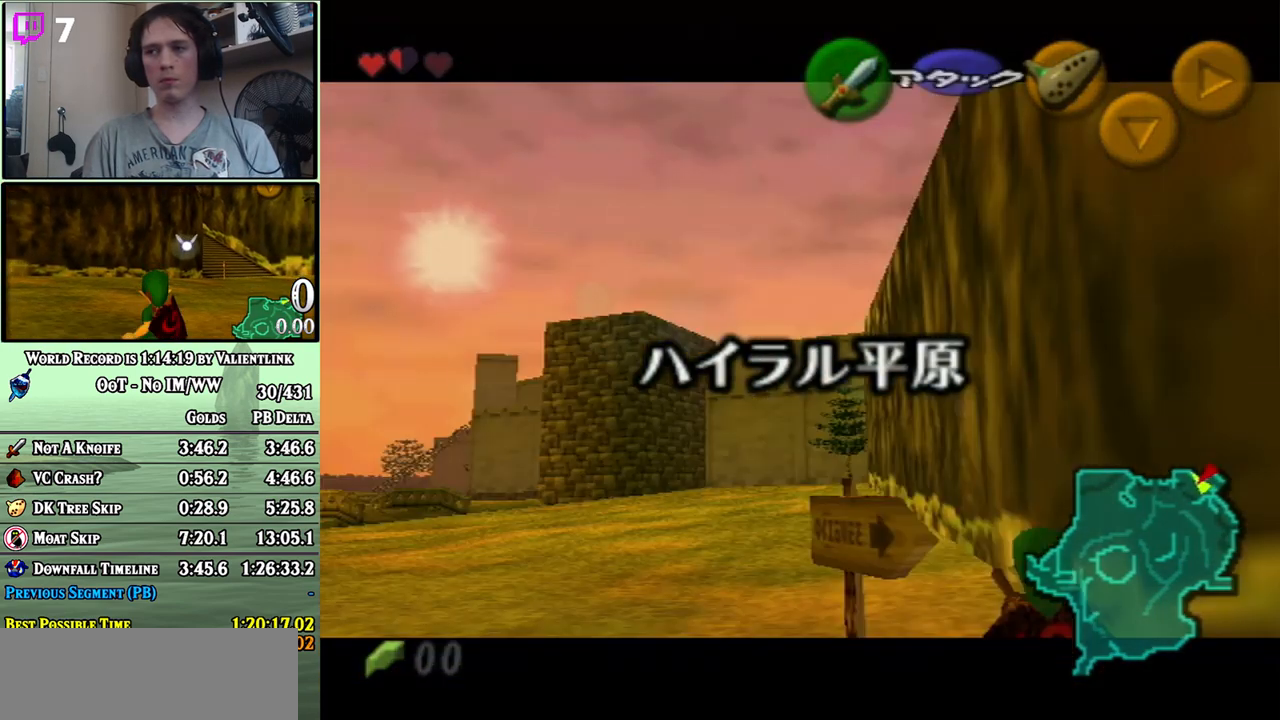
{"buttons": [], "left_stick": "center", "right_stick": "center", "events": [[317, "L1", "up"]]}
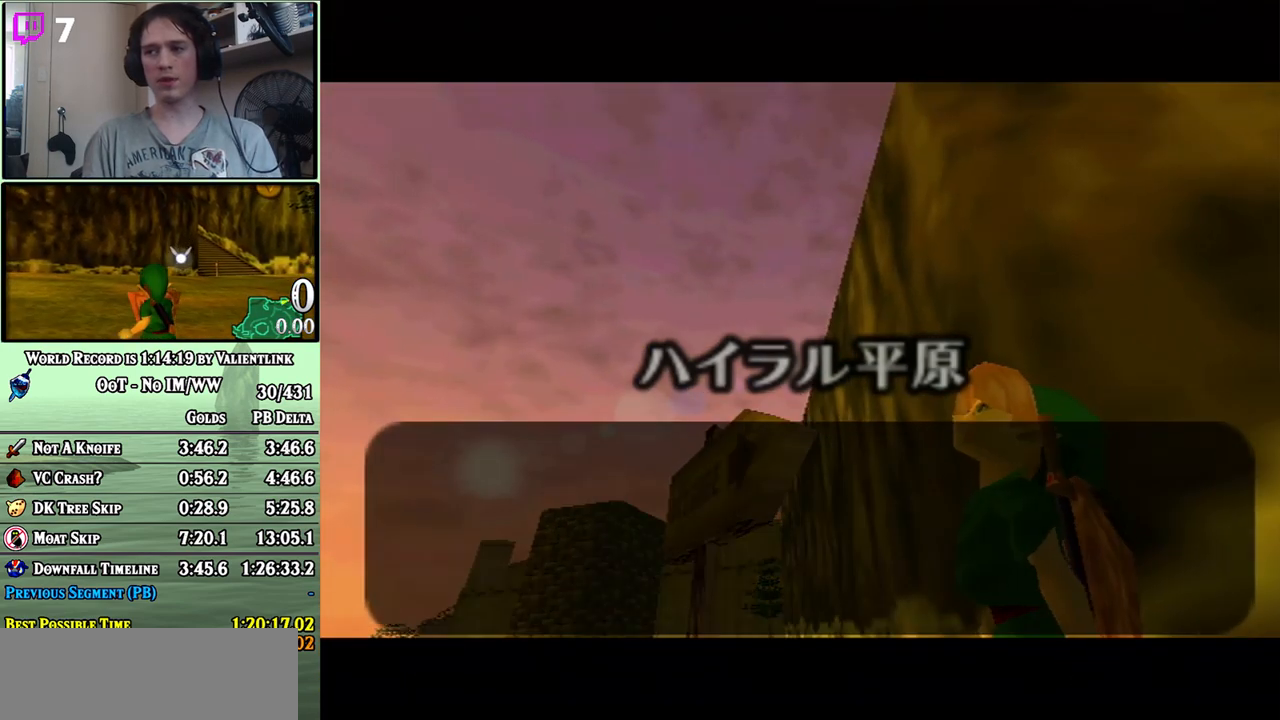
{"buttons": [], "left_stick": "center", "right_stick": "center", "events": [[200, "B", "down"], [250, "B", "up"]]}
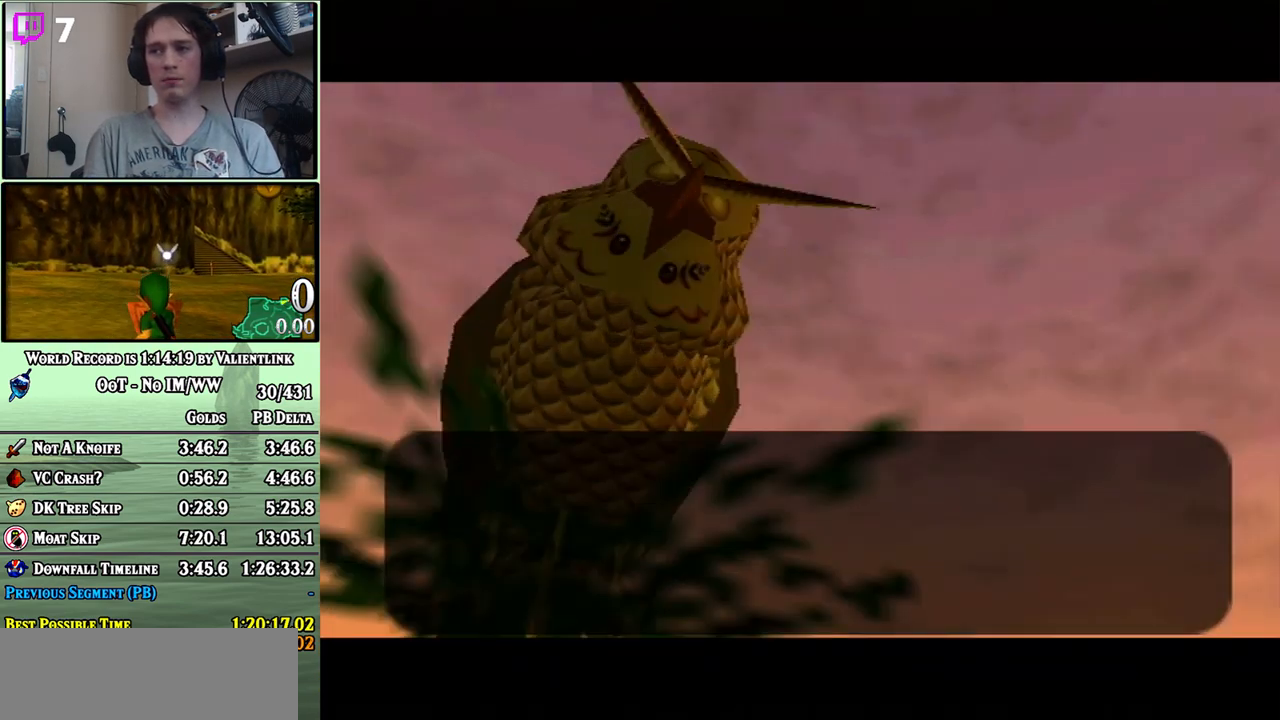
{"buttons": [], "left_stick": "down", "right_stick": "center", "events": [[250, "B", "down"], [333, "B", "up"], [500, "left_stick", "down"]]}
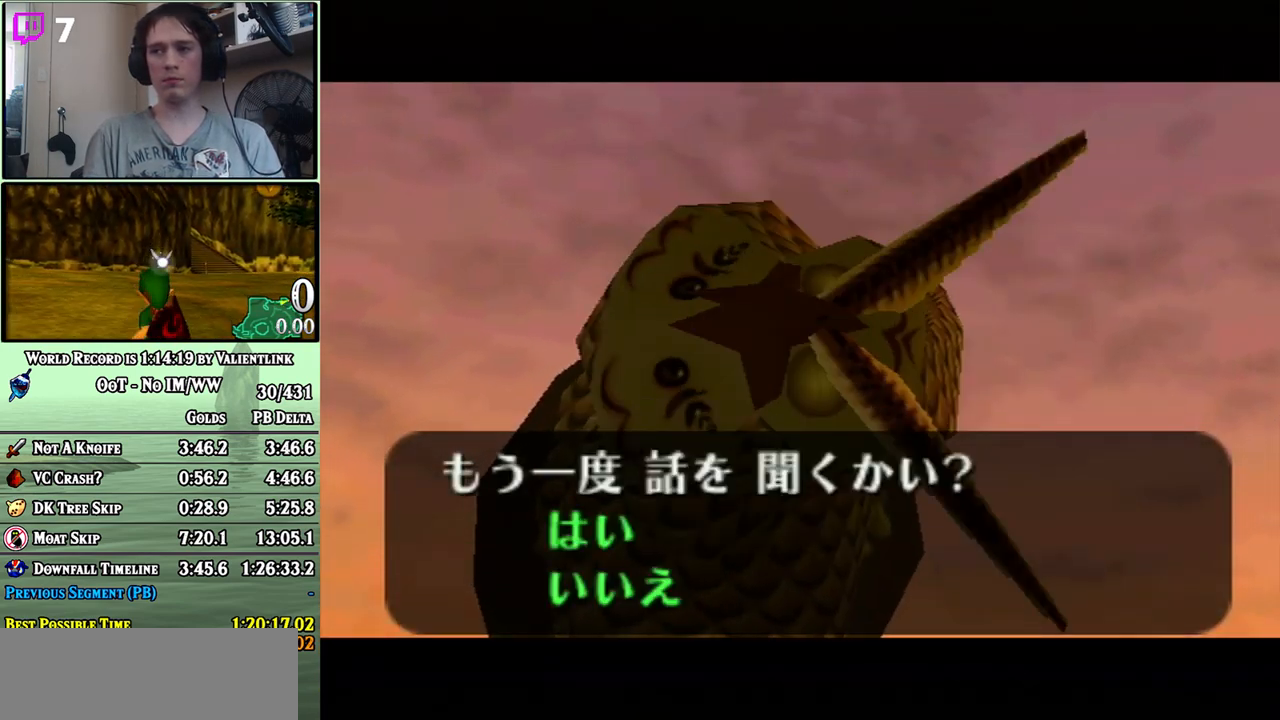
{"buttons": ["A"], "left_stick": "center", "right_stick": "center", "events": [[117, "A", "down"], [150, "left_stick", "center"], [183, "A", "up"], [233, "A", "down"], [300, "A", "up"], [367, "A", "down"], [433, "A", "up"], [500, "A", "down"]]}
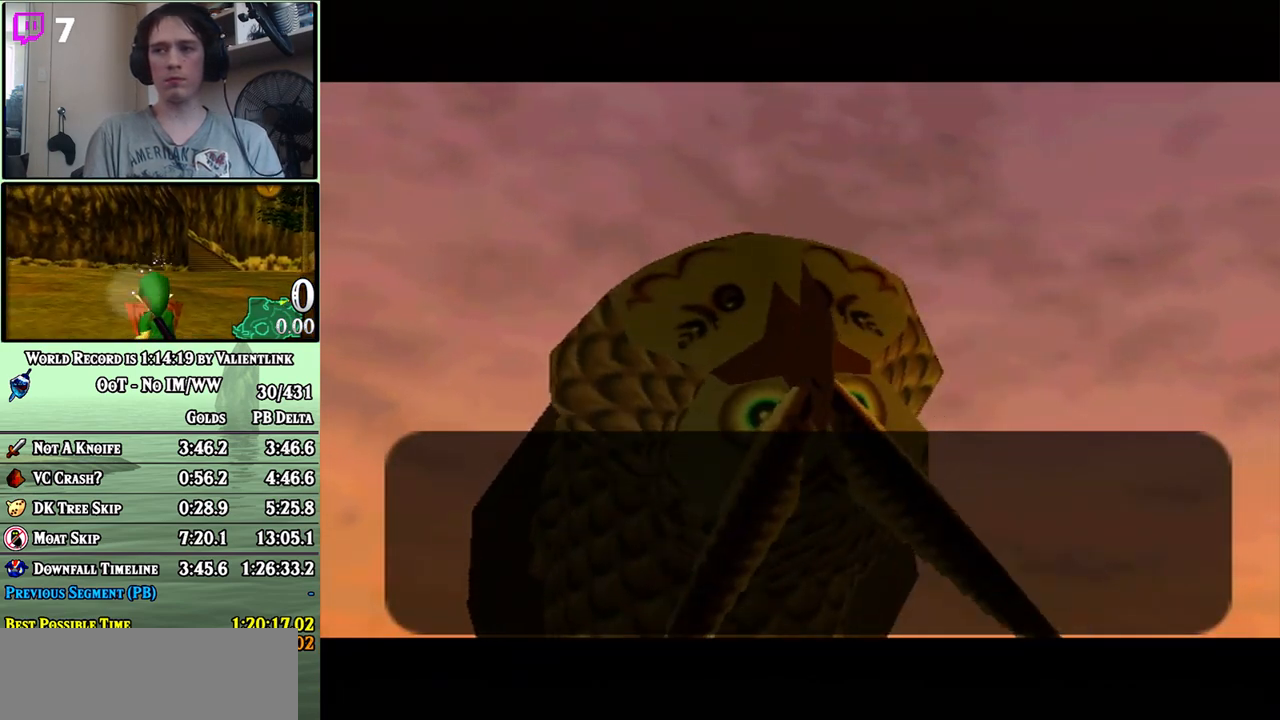
{"buttons": ["B"], "left_stick": "center", "right_stick": "center", "events": [[50, "A", "up"], [83, "A", "down"], [83, "B", "down"], [117, "A", "up"], [183, "A", "down"], [200, "B", "up"], [250, "A", "up"], [250, "B", "down"], [300, "A", "down"], [333, "A", "up"], [400, "A", "down"], [400, "B", "up"], [433, "A", "up"], [467, "B", "down"]]}
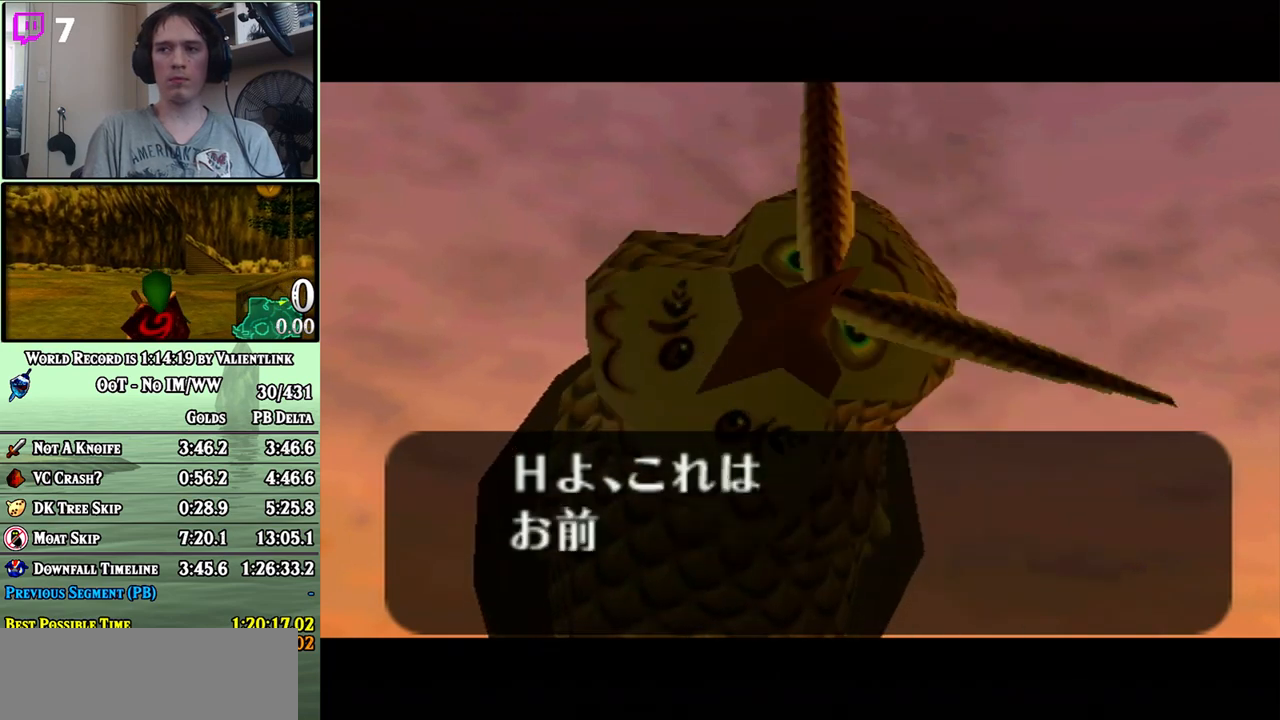
{"buttons": [], "left_stick": "center", "right_stick": "center", "events": [[17, "A", "down"], [17, "B", "up"], [50, "A", "up"], [117, "A", "down"], [150, "A", "up"], [217, "A", "down"], [250, "A", "up"], [267, "B", "down"], [317, "A", "down"], [317, "B", "up"], [367, "A", "up"], [367, "B", "down"], [433, "A", "down"], [433, "B", "up"], [450, "A", "up"]]}
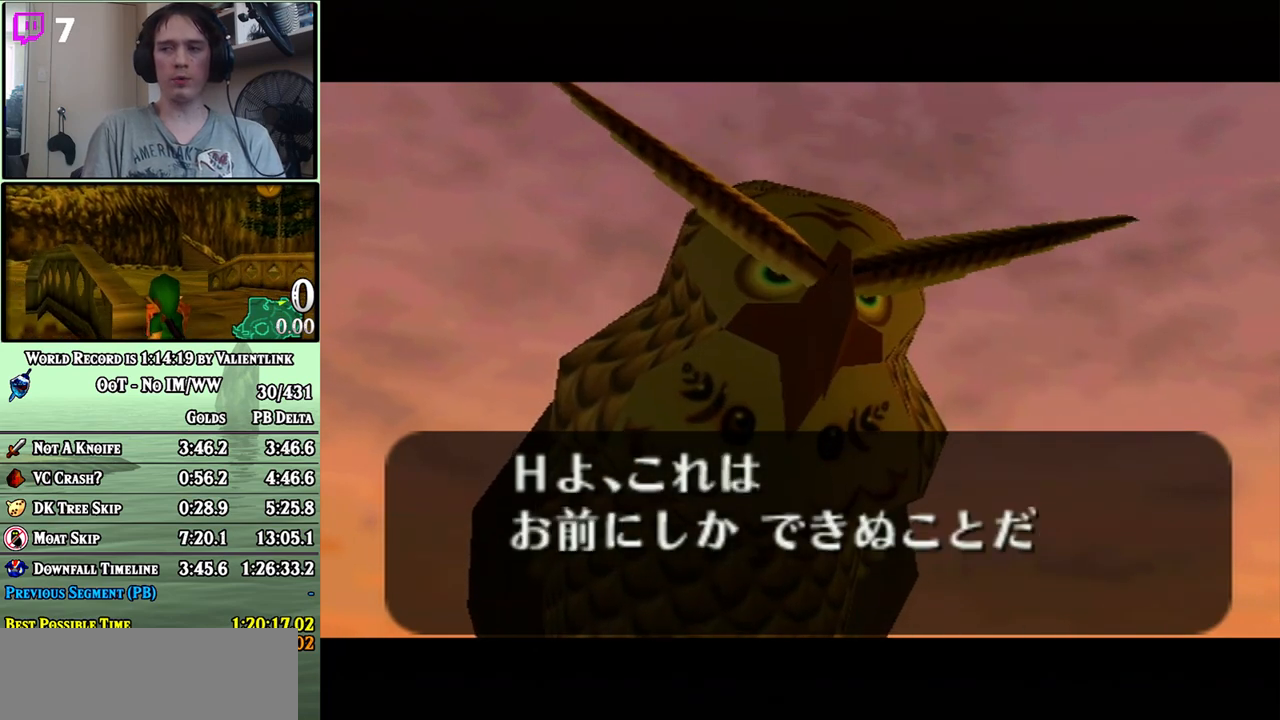
{"buttons": ["B"], "left_stick": "center", "right_stick": "center", "events": [[17, "A", "down"], [83, "A", "up"], [150, "A", "down"], [183, "A", "up"], [183, "B", "down"], [233, "A", "down"], [267, "A", "up"], [333, "A", "down"], [333, "B", "up"], [367, "A", "up"], [433, "A", "down"], [467, "A", "up"], [483, "B", "down"]]}
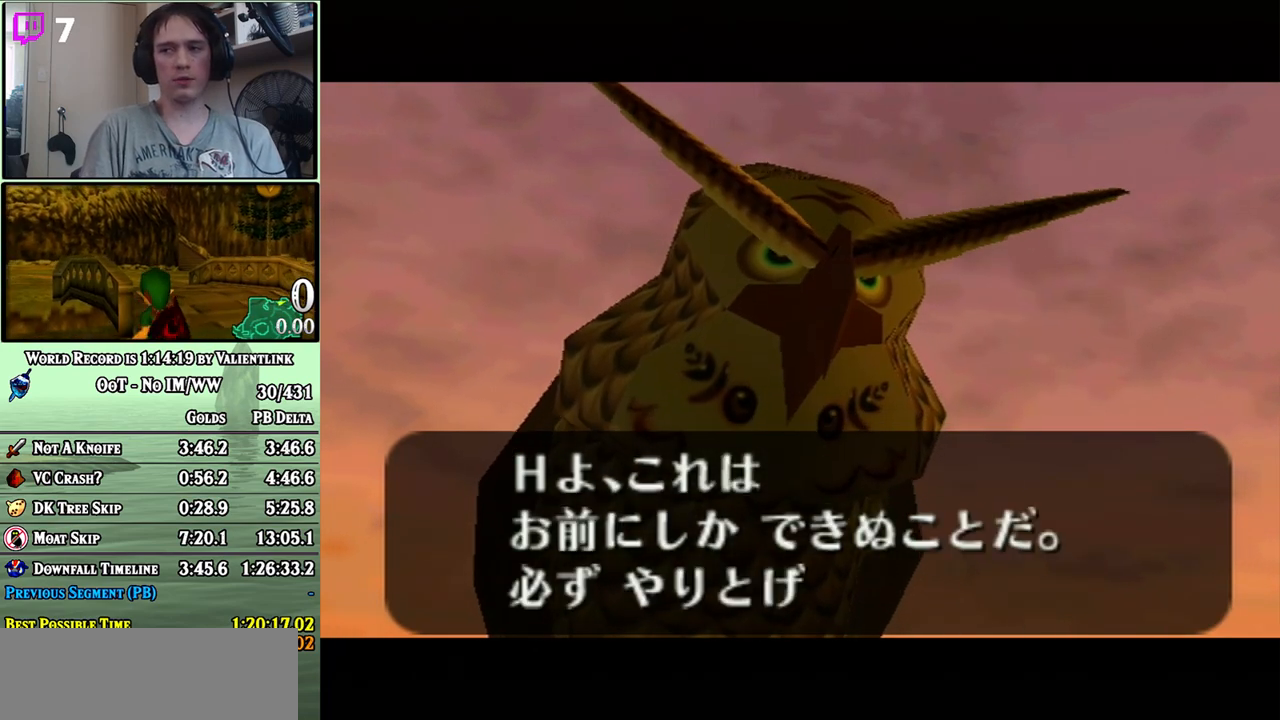
{"buttons": [], "left_stick": "center", "right_stick": "center", "events": [[50, "A", "down"], [50, "B", "up"], [83, "A", "up"], [150, "A", "down"], [183, "A", "up"], [267, "A", "down"], [267, "B", "down"], [300, "A", "up"], [333, "B", "up"]]}
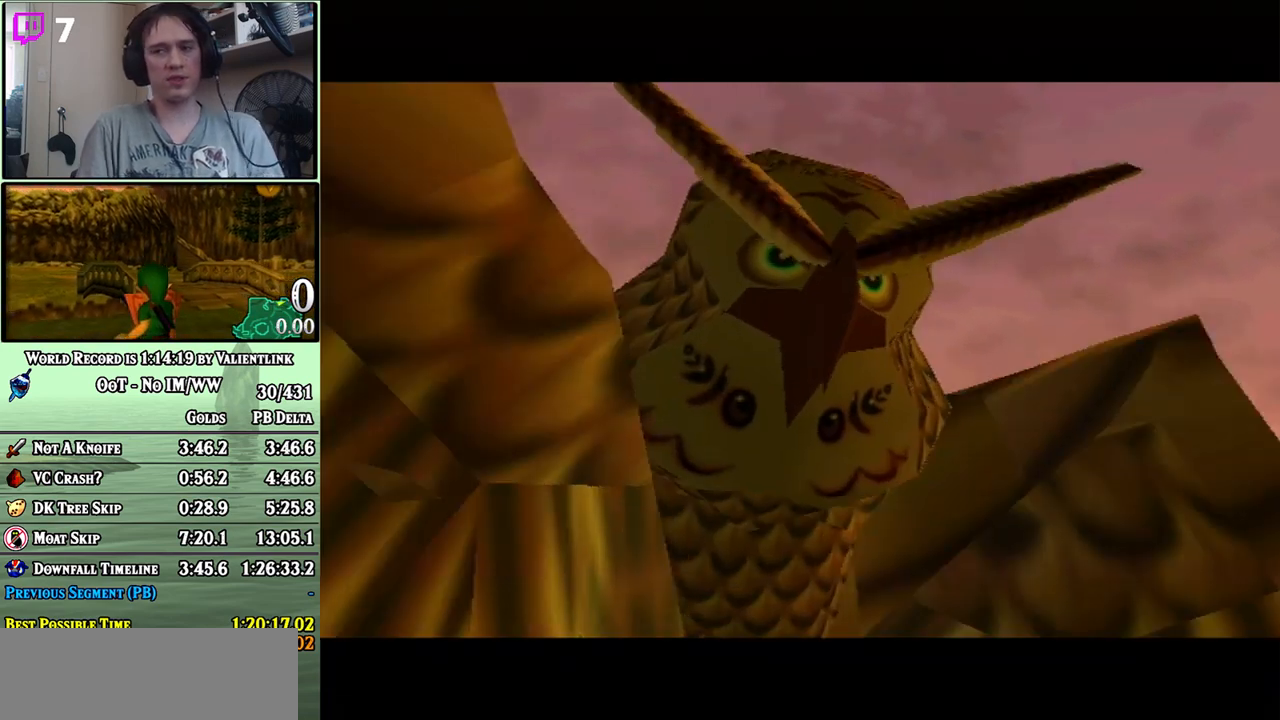
{"buttons": [], "left_stick": "center", "right_stick": "center", "events": []}
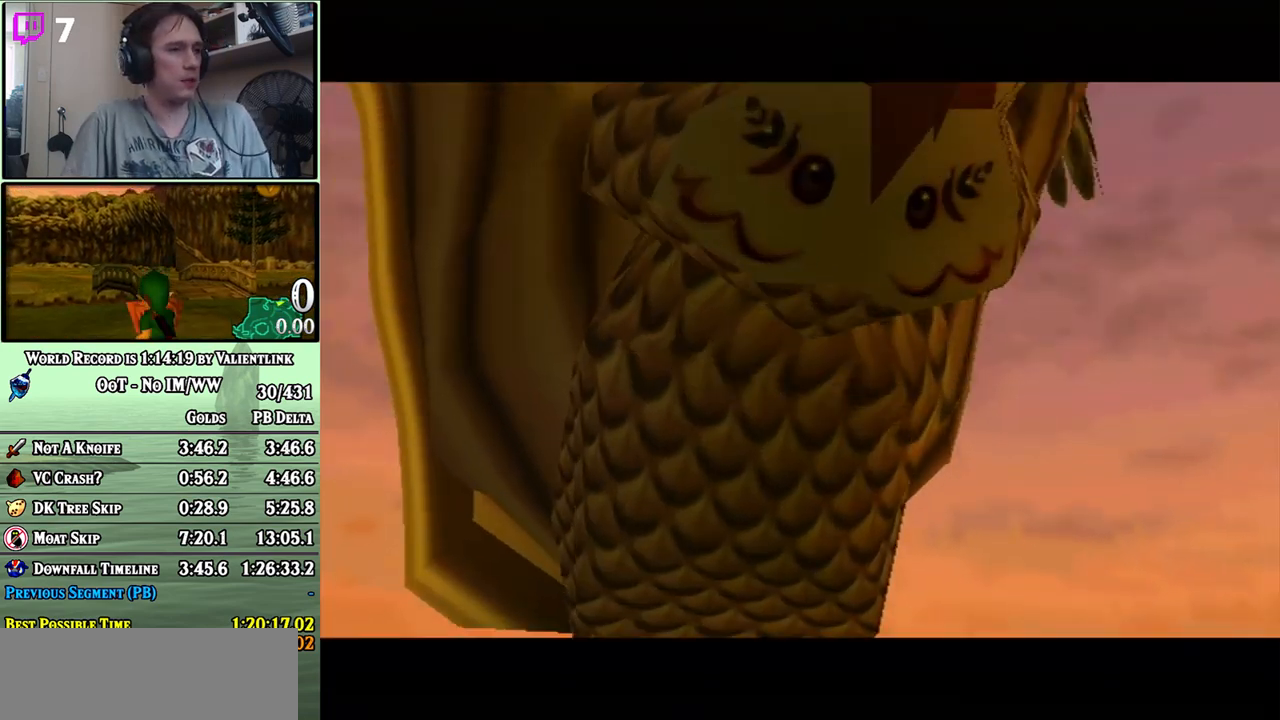
{"buttons": [], "left_stick": "center", "right_stick": "center", "events": []}
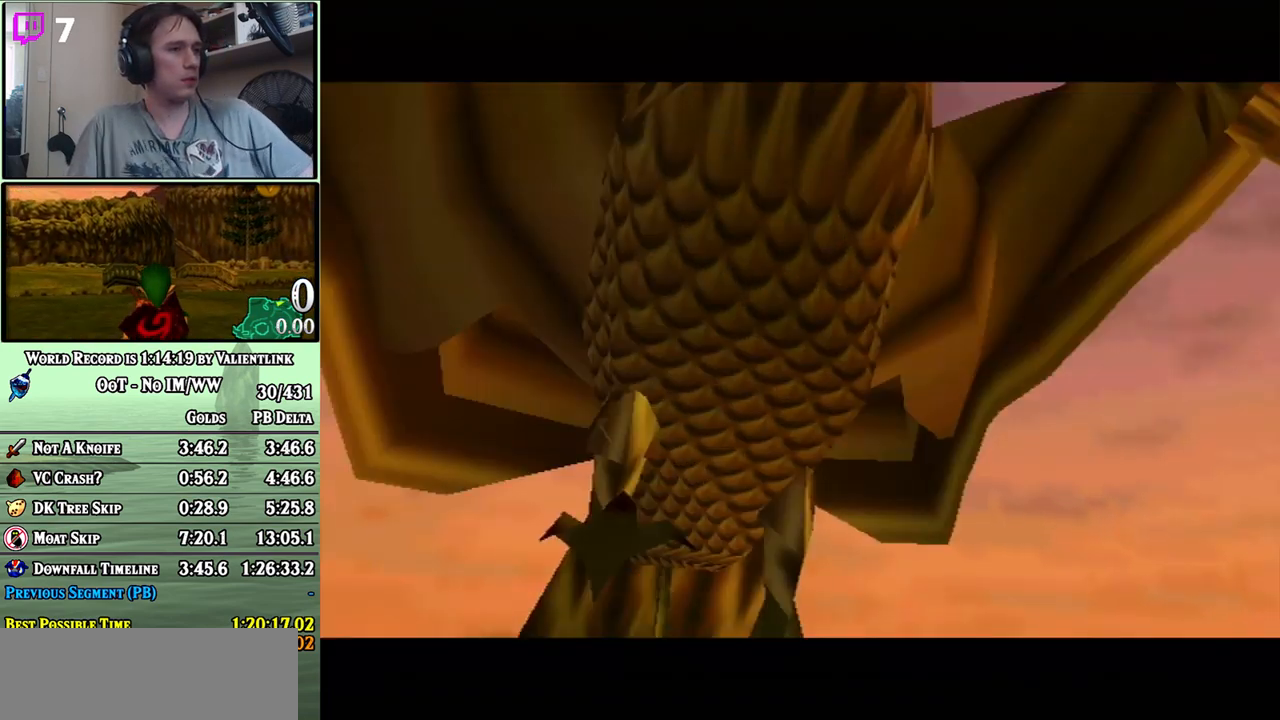
{"buttons": [], "left_stick": "center", "right_stick": "center", "events": []}
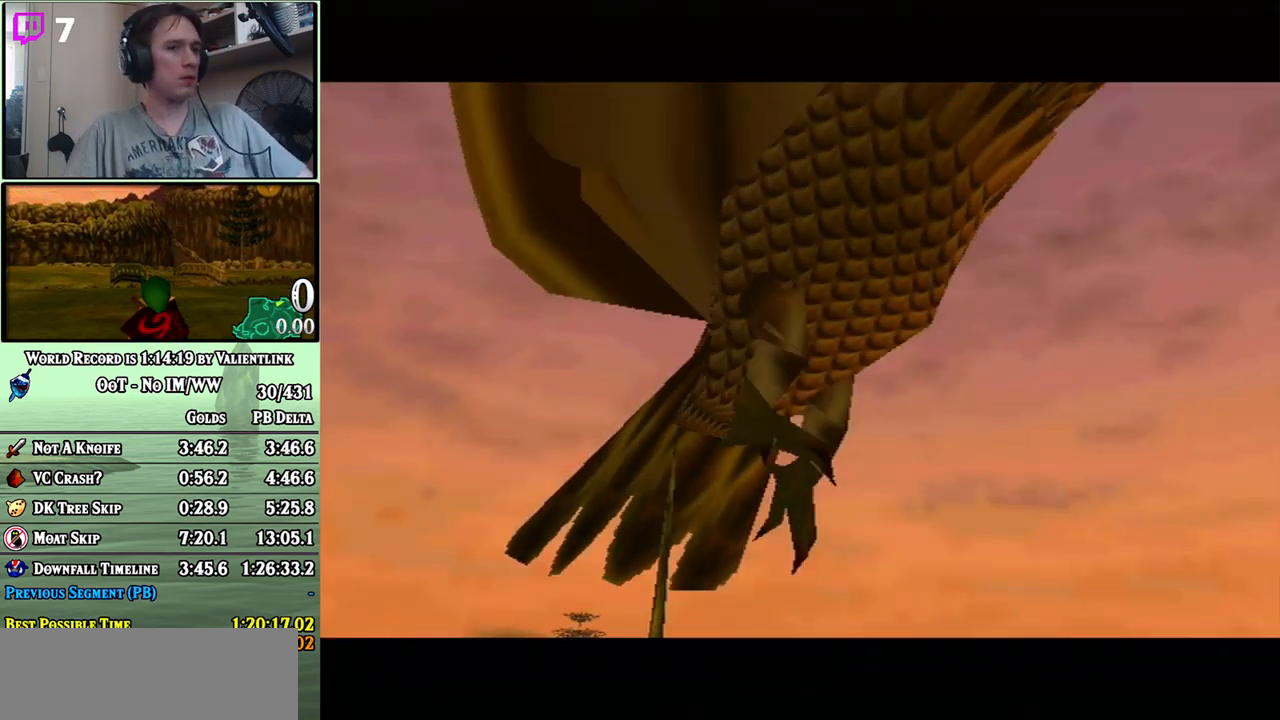
{"buttons": [], "left_stick": "center", "right_stick": "center", "events": []}
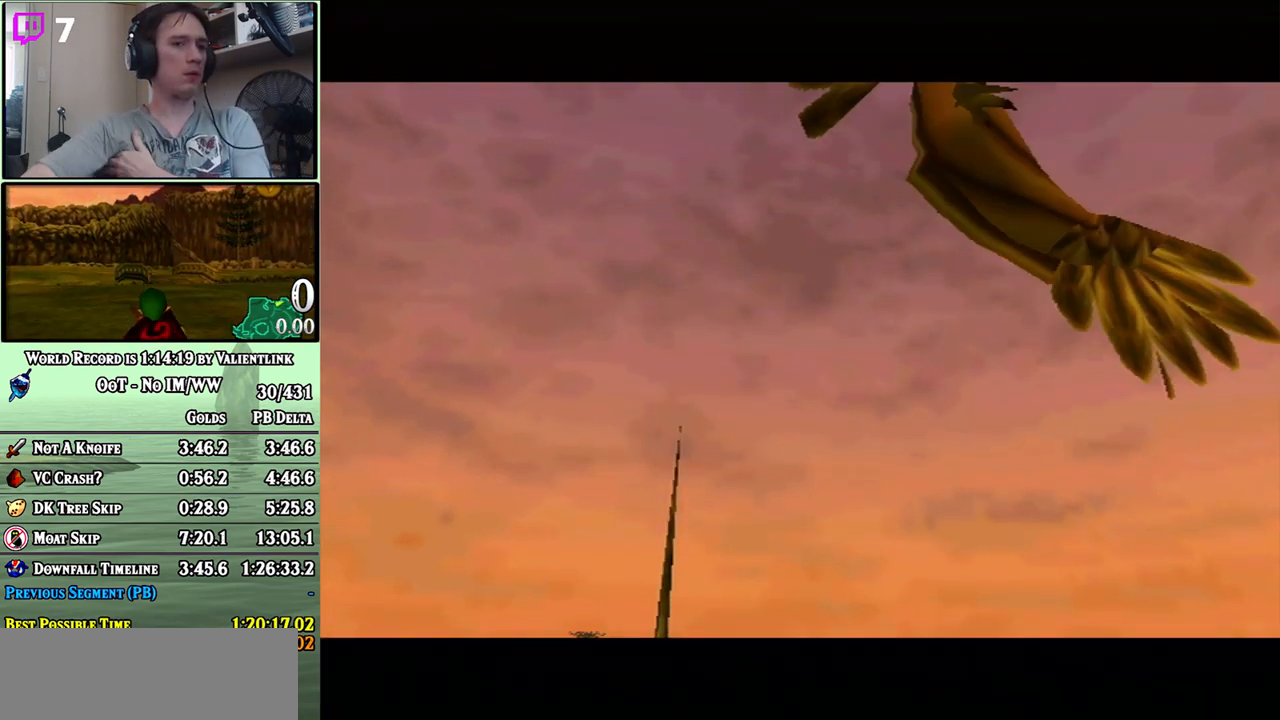
{"buttons": [], "left_stick": "center", "right_stick": "center", "events": []}
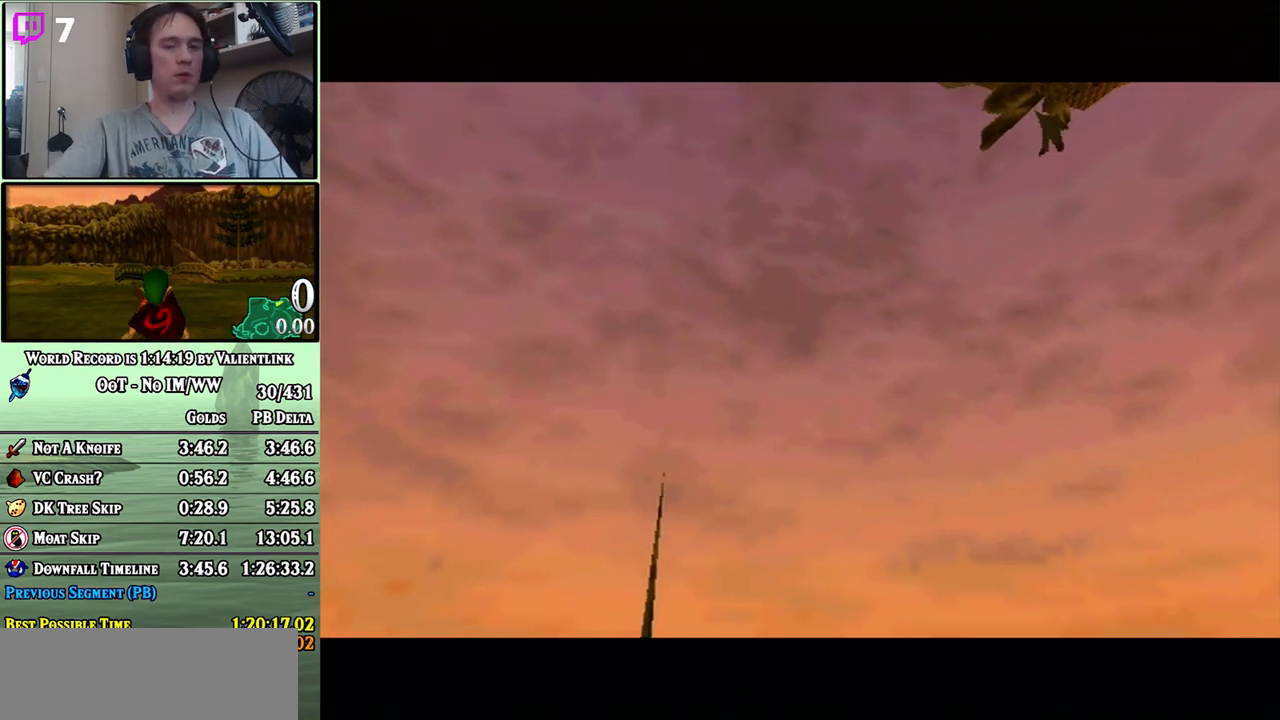
{"buttons": [], "left_stick": "center", "right_stick": "center", "events": []}
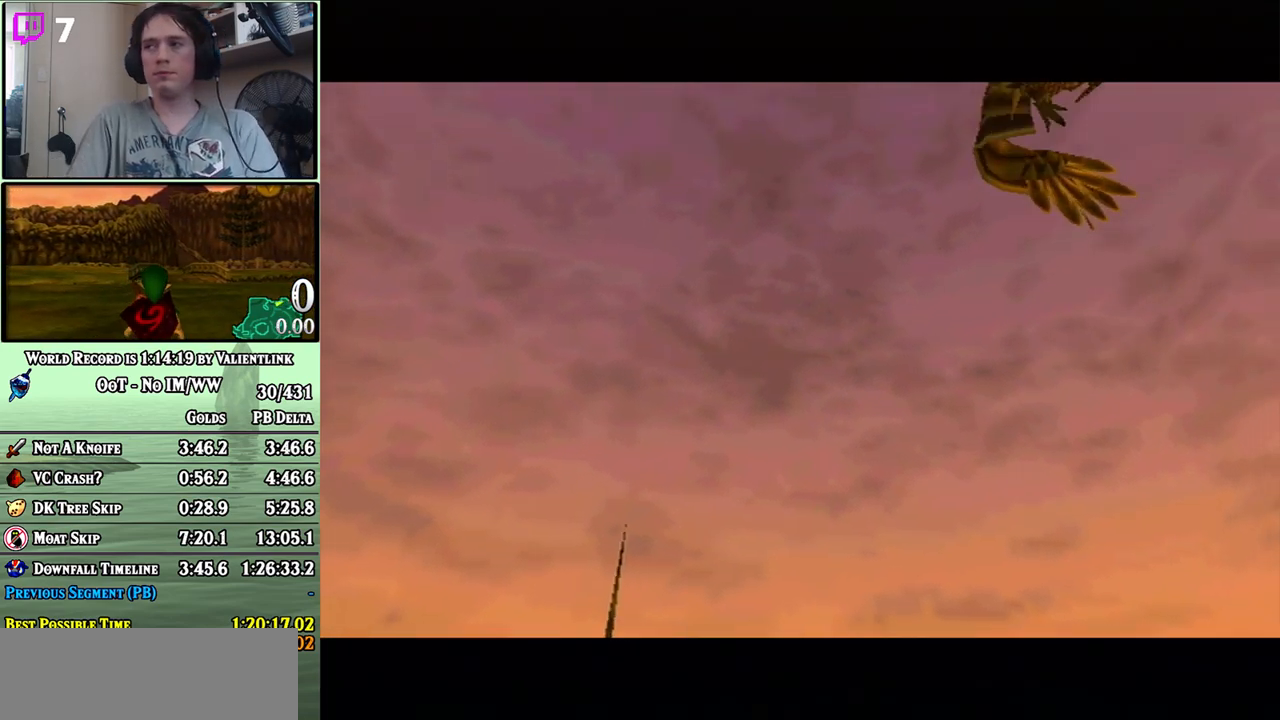
{"buttons": [], "left_stick": "center", "right_stick": "center", "events": []}
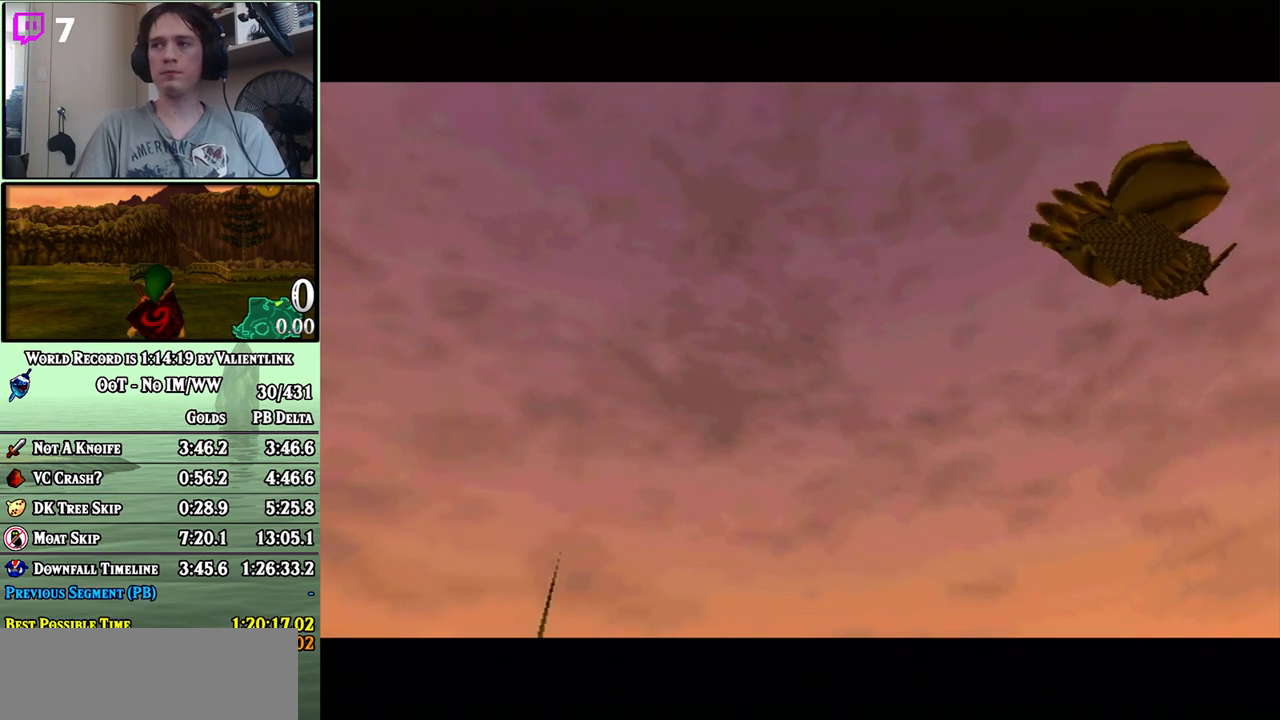
{"buttons": [], "left_stick": "center", "right_stick": "center", "events": []}